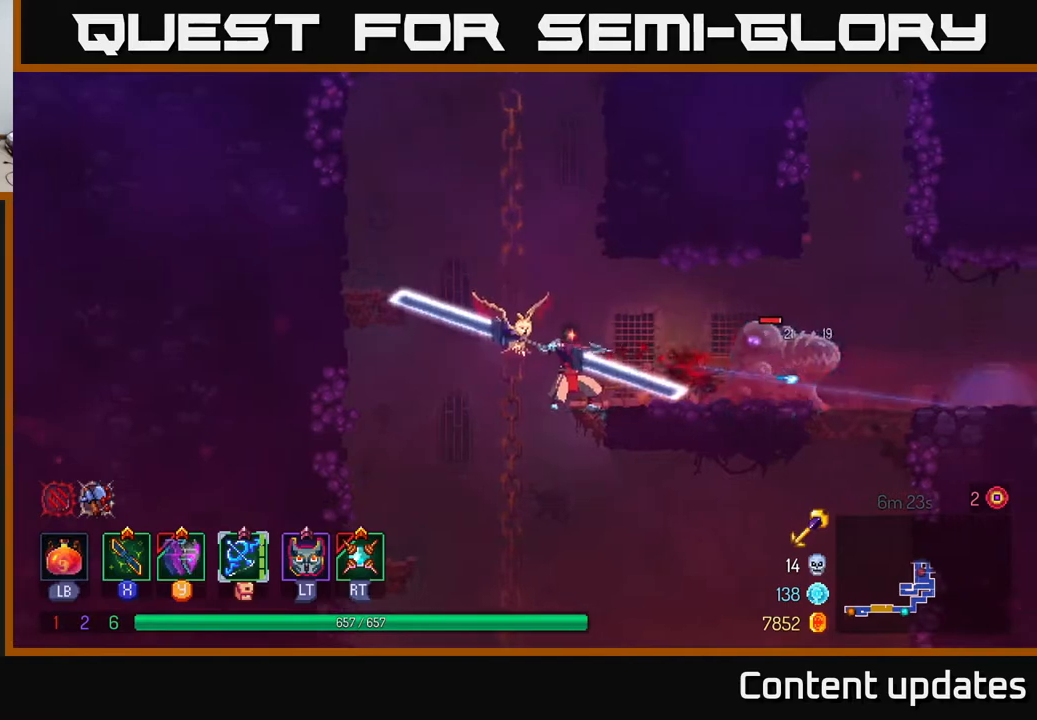
Gameplay with a controller (Xbox layout); each line is a JSON object with the inputs held at the frame after it. "events" lists button and stick changes between this image and that frame as [ms after this image, input, new state], when the widget could be followed in between.
{"buttons": [], "left_stick": "up-right", "right_stick": "center", "events": [[17, "X", "up"], [133, "X", "down"], [217, "X", "up"], [283, "X", "down"], [383, "X", "up"]]}
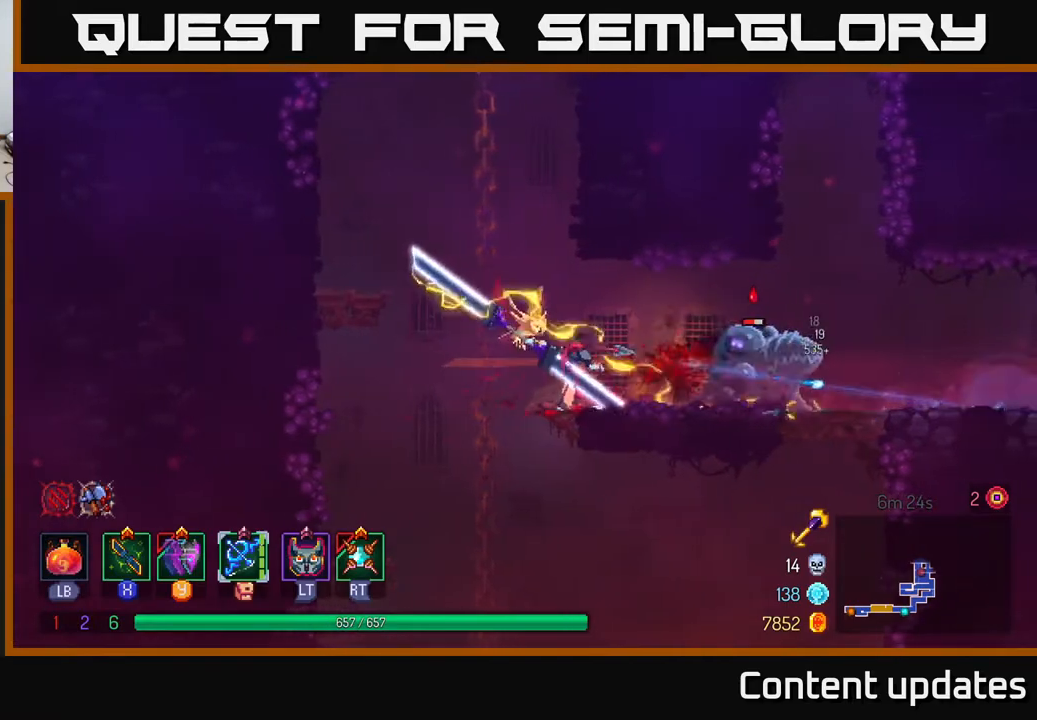
{"buttons": [], "left_stick": "up-right", "right_stick": "center", "events": []}
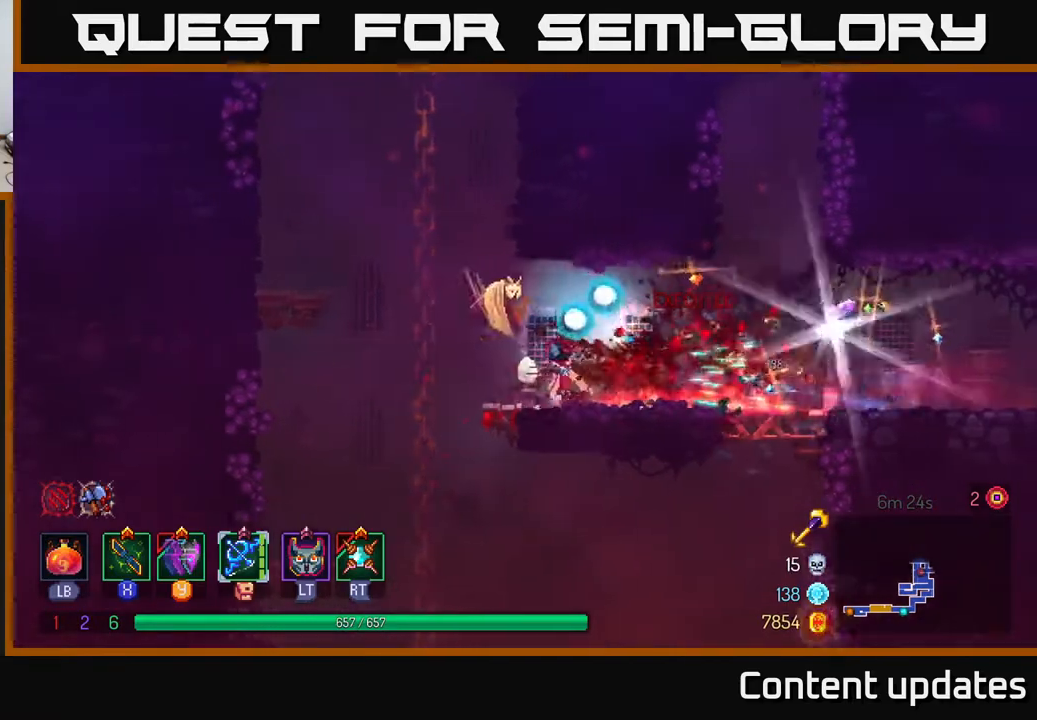
{"buttons": [], "left_stick": "up-right", "right_stick": "center", "events": [[167, "B", "down"], [300, "B", "up"]]}
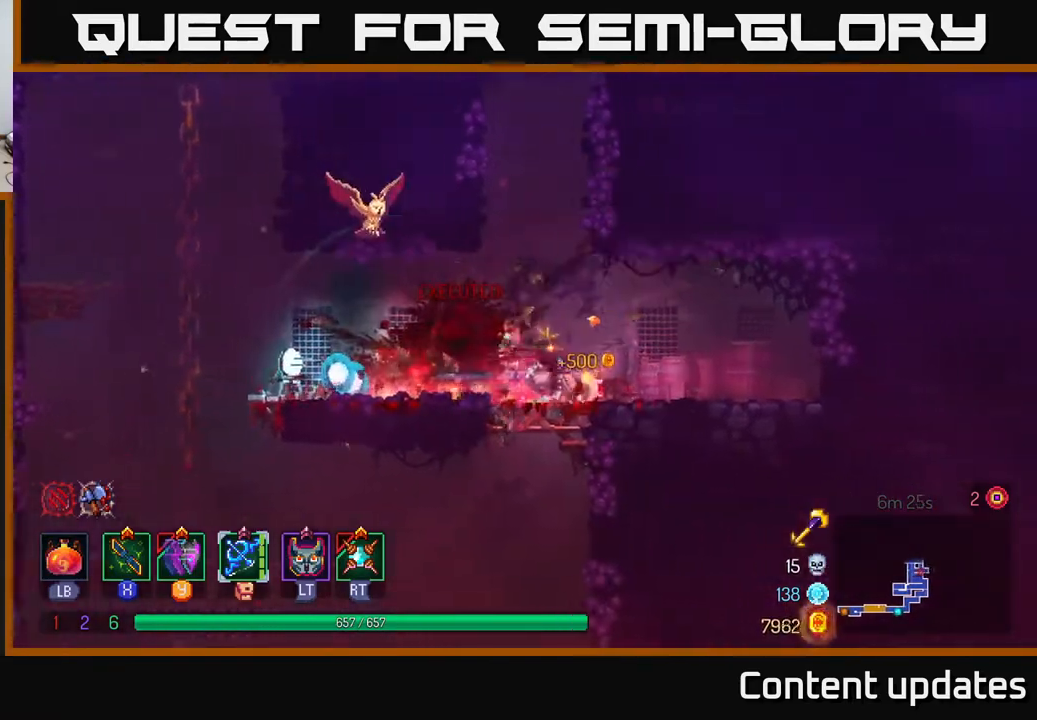
{"buttons": [], "left_stick": "left", "right_stick": "center", "events": [[33, "R1", "down"], [83, "left_stick", "up-left"], [117, "R1", "up"], [133, "left_stick", "left"]]}
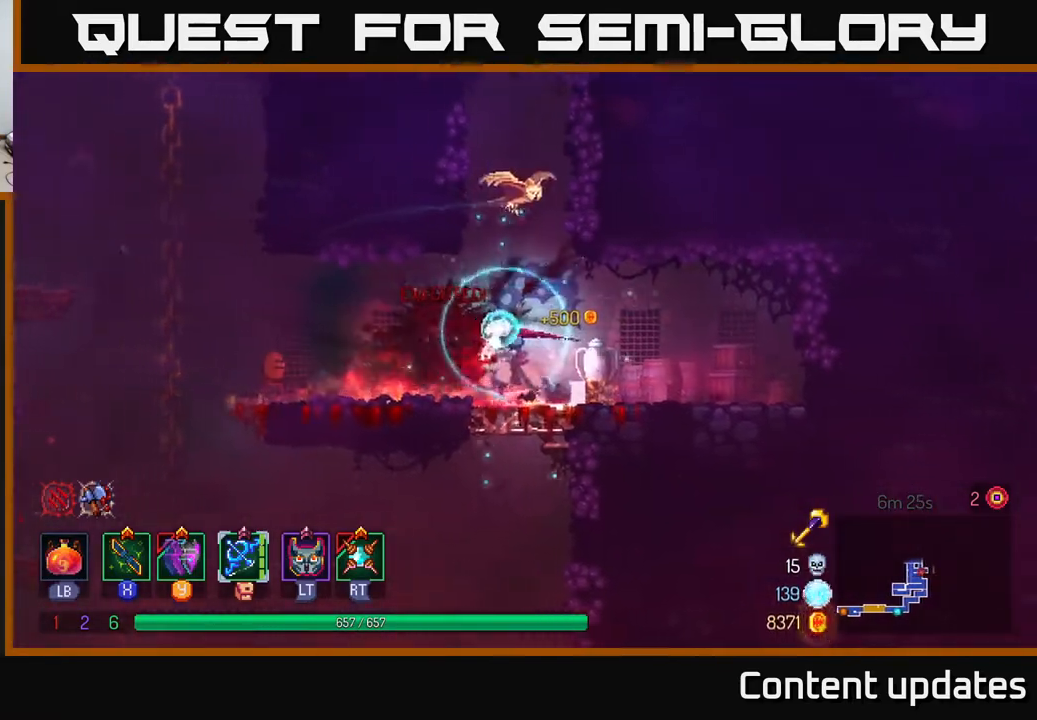
{"buttons": [], "left_stick": "left", "right_stick": "center", "events": []}
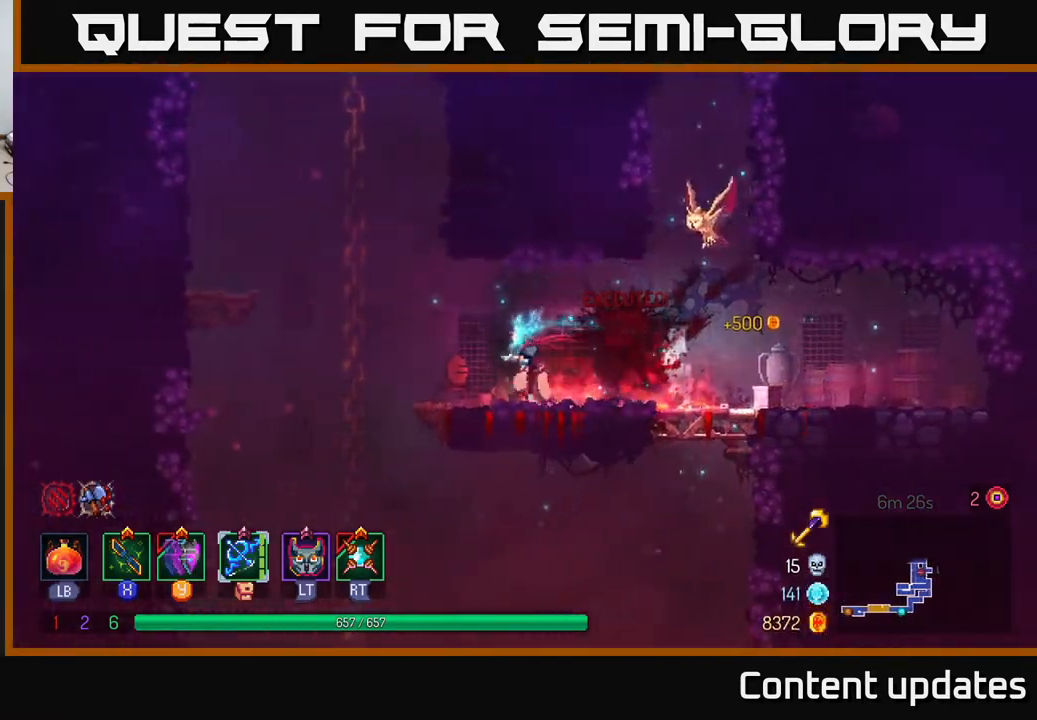
{"buttons": [], "left_stick": "up", "right_stick": "center", "events": [[50, "A", "down"], [150, "A", "up"], [233, "A", "down"], [233, "left_stick", "up-left"], [350, "left_stick", "up"], [400, "A", "up"]]}
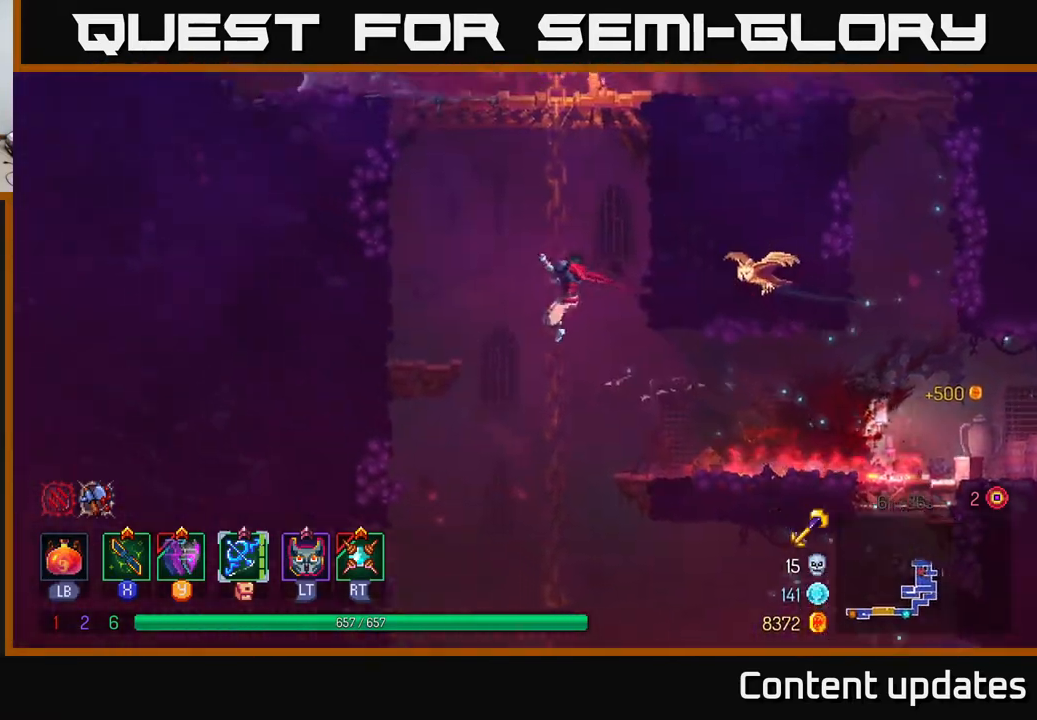
{"buttons": [], "left_stick": "up", "right_stick": "center", "events": []}
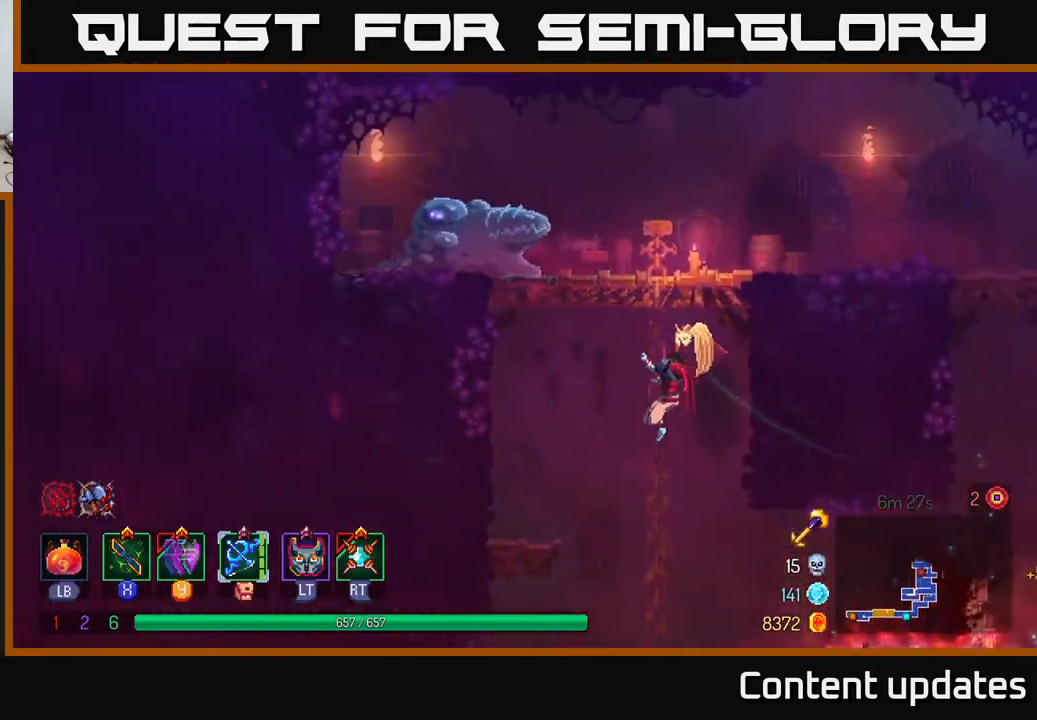
{"buttons": ["X"], "left_stick": "left", "right_stick": "center", "events": [[100, "A", "down"], [217, "A", "up"], [300, "A", "down"], [333, "L2", "down"], [350, "A", "up"], [450, "L2", "up"], [467, "X", "down"], [467, "left_stick", "left"]]}
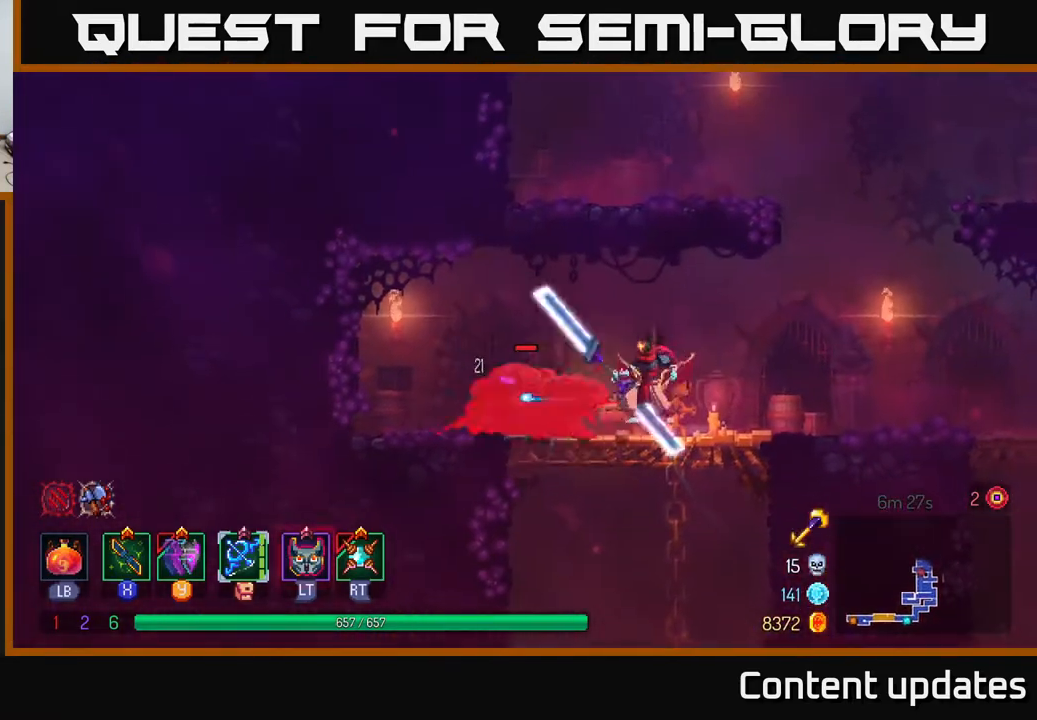
{"buttons": ["X"], "left_stick": "center", "right_stick": "center", "events": [[50, "X", "up"], [150, "X", "down"], [150, "left_stick", "center"], [217, "X", "up"], [283, "X", "down"], [367, "X", "up"], [433, "X", "down"]]}
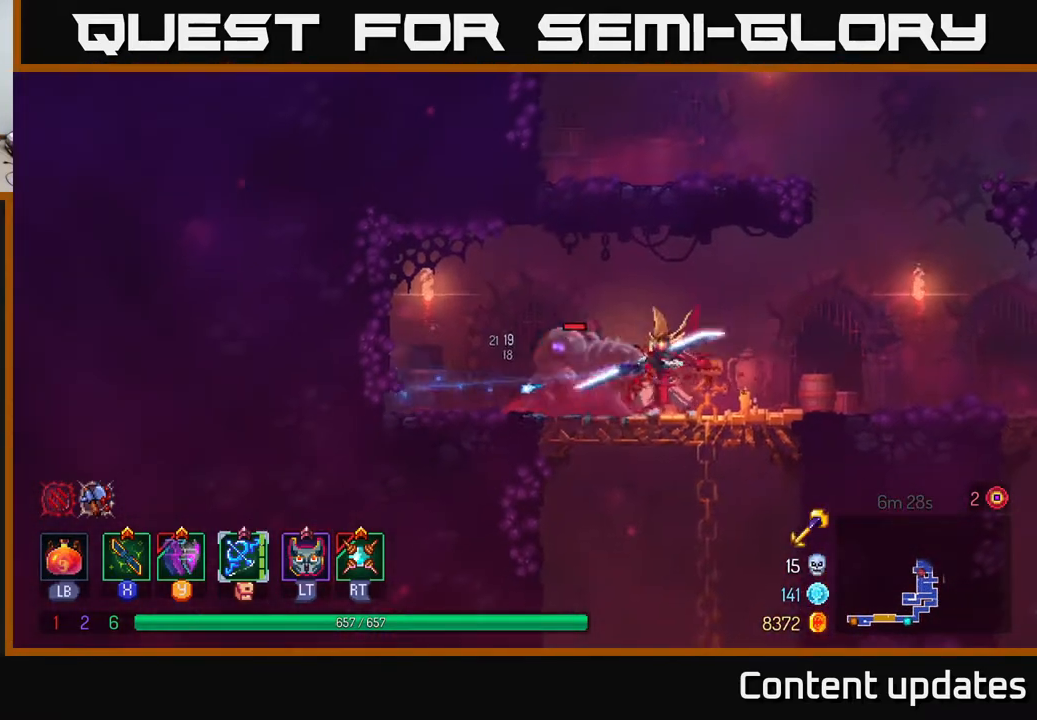
{"buttons": [], "left_stick": "left", "right_stick": "center", "events": [[50, "X", "up"], [117, "X", "down"], [200, "X", "up"], [233, "left_stick", "left"], [333, "B", "down"], [433, "B", "up"]]}
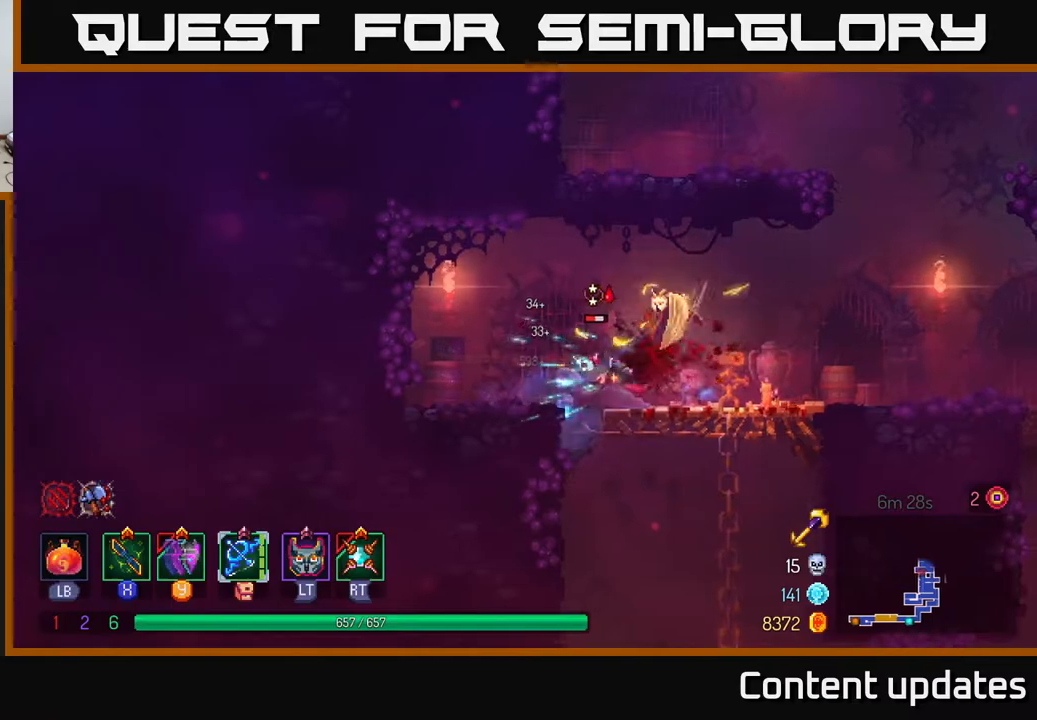
{"buttons": [], "left_stick": "right", "right_stick": "center", "events": [[17, "B", "down"], [83, "B", "up"], [250, "left_stick", "right"], [267, "L2", "down"], [400, "L2", "up"]]}
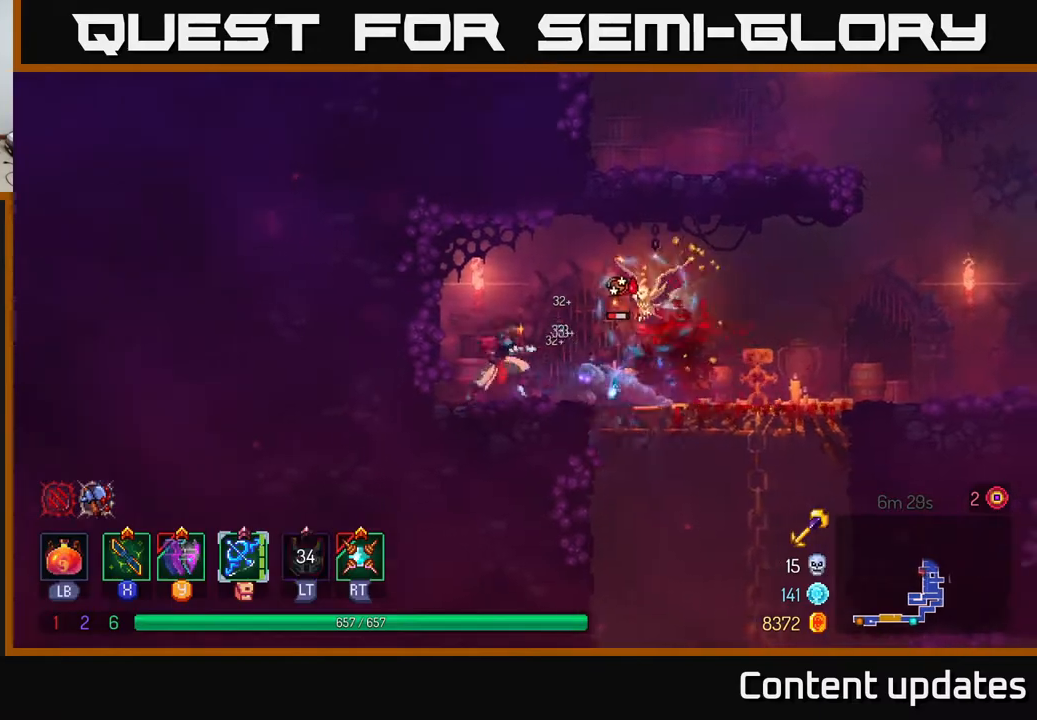
{"buttons": [], "left_stick": "center", "right_stick": "center", "events": [[50, "X", "down"], [133, "X", "up"], [383, "left_stick", "center"]]}
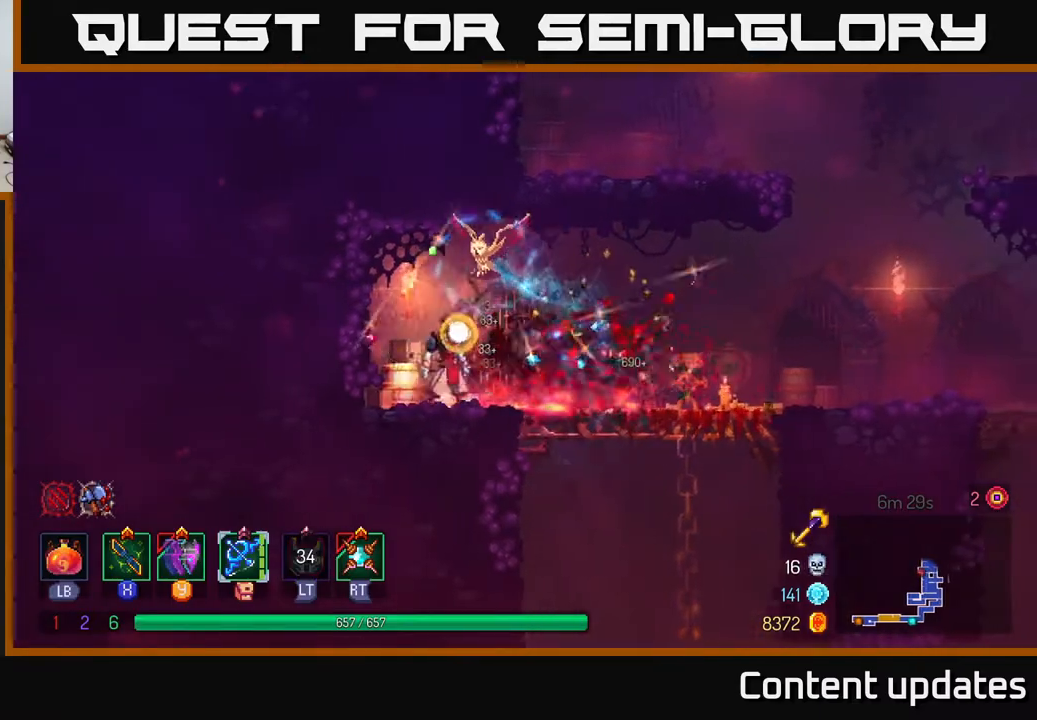
{"buttons": [], "left_stick": "right", "right_stick": "center", "events": [[17, "left_stick", "right"], [117, "B", "down"], [250, "B", "up"]]}
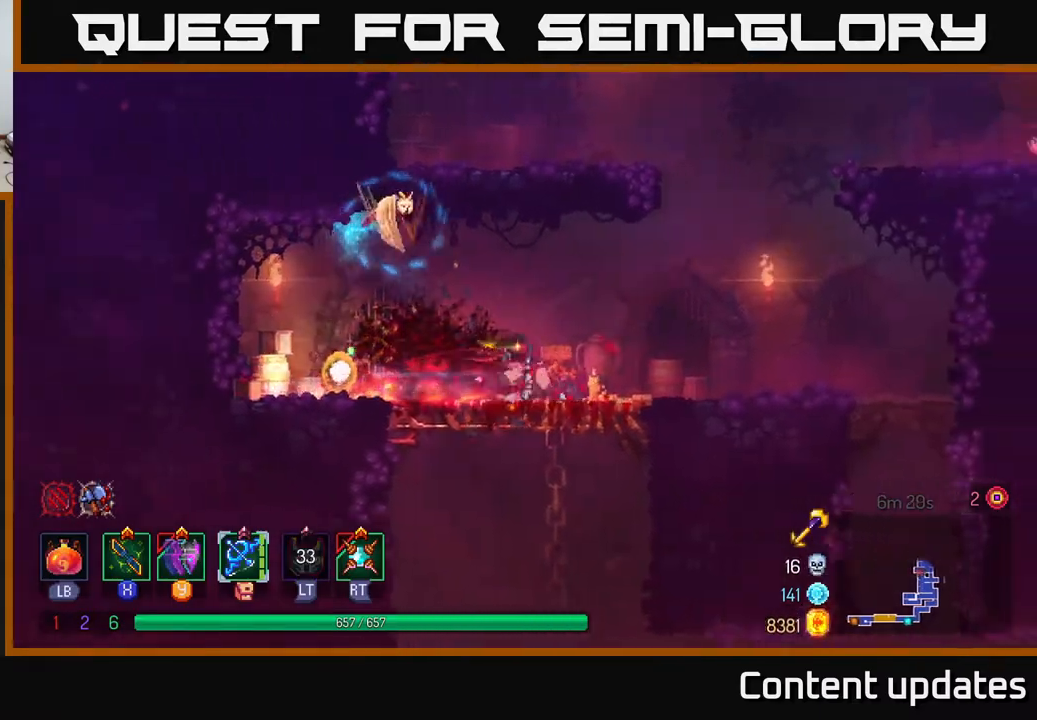
{"buttons": ["A"], "left_stick": "right", "right_stick": "center", "events": [[200, "A", "down"], [333, "A", "up"], [417, "A", "down"]]}
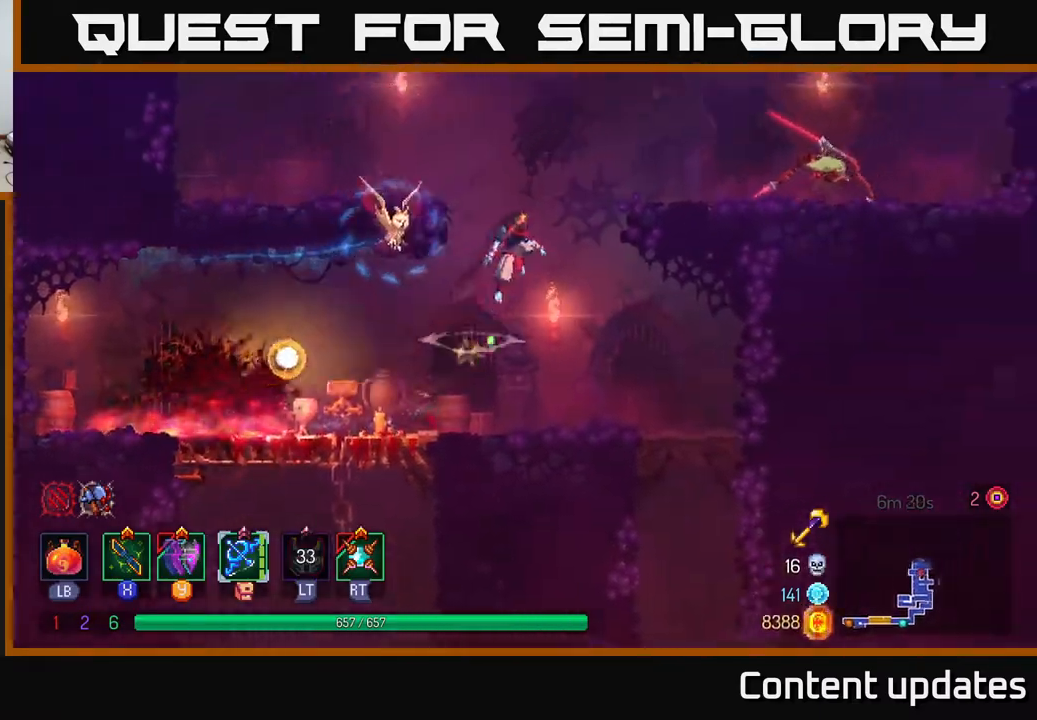
{"buttons": ["A", "X"], "left_stick": "right", "right_stick": "center", "events": [[33, "A", "up"], [117, "A", "down"], [233, "A", "up"], [433, "A", "down"], [500, "X", "down"]]}
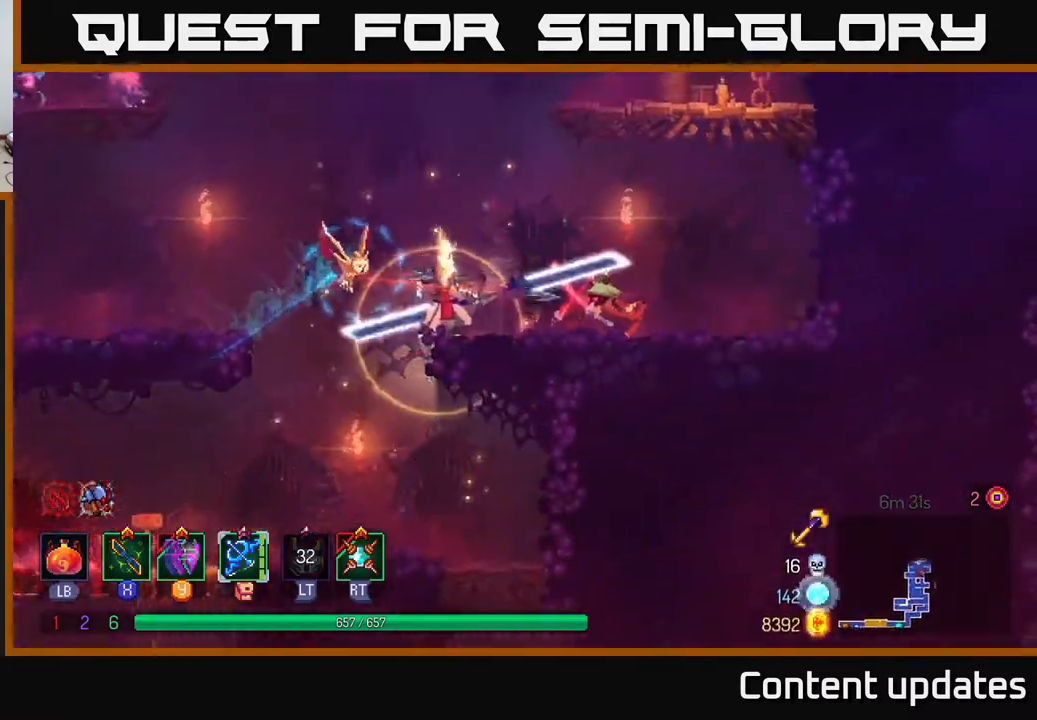
{"buttons": [], "left_stick": "right", "right_stick": "center", "events": [[17, "A", "up"], [83, "X", "up"], [167, "X", "down"], [267, "X", "up"], [333, "X", "down"], [333, "left_stick", "center"], [400, "left_stick", "right"], [417, "X", "up"]]}
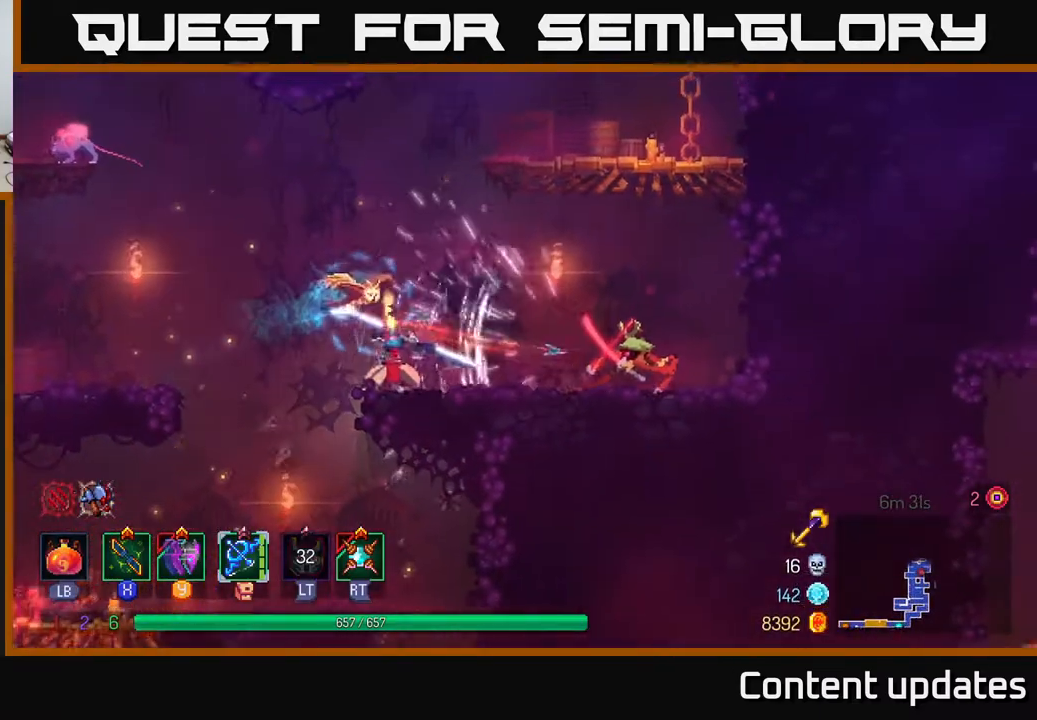
{"buttons": [], "left_stick": "right", "right_stick": "center", "events": []}
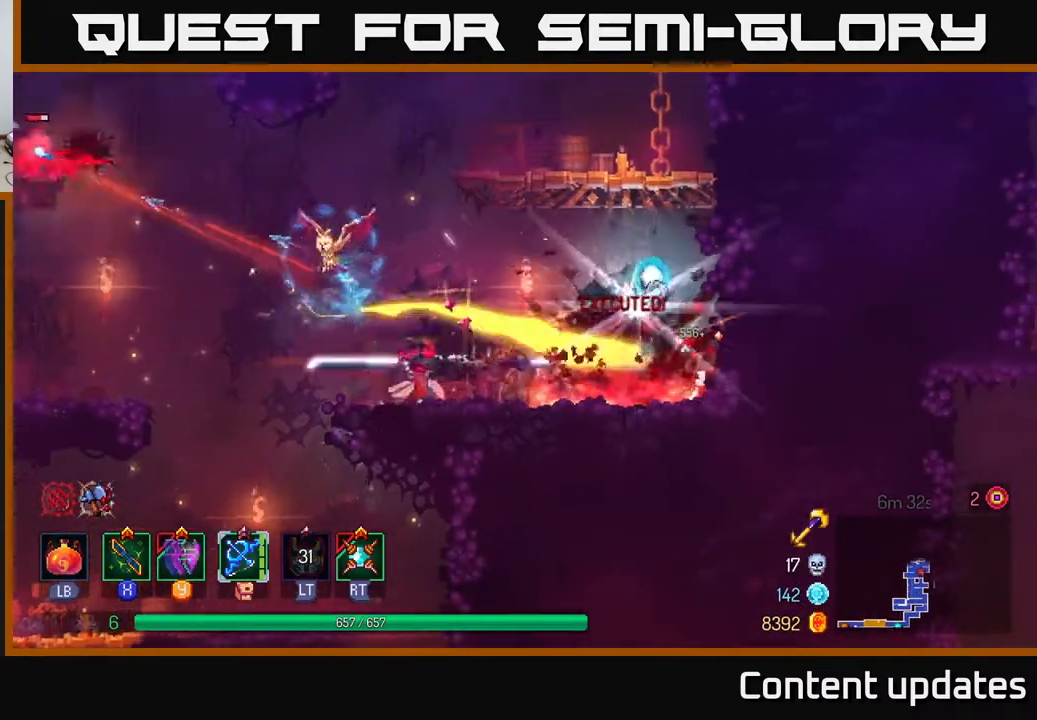
{"buttons": ["A"], "left_stick": "up", "right_stick": "center", "events": [[283, "A", "down"], [417, "A", "up"], [483, "left_stick", "up"], [500, "A", "down"]]}
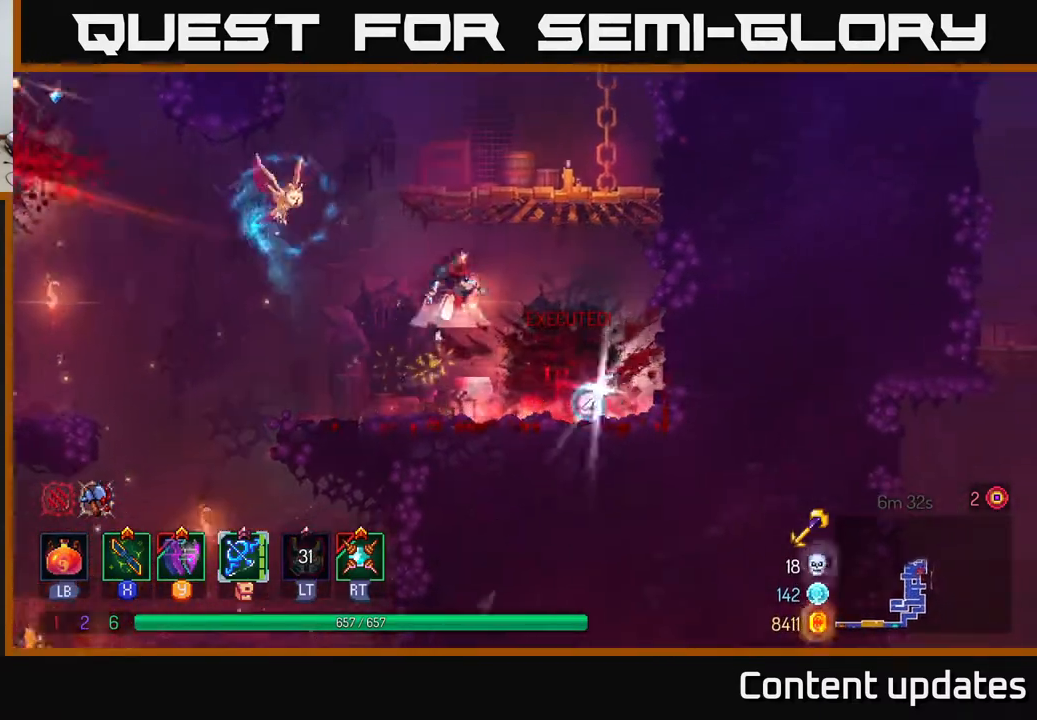
{"buttons": ["B"], "left_stick": "left", "right_stick": "center", "events": [[100, "A", "up"], [183, "left_stick", "up-left"], [333, "left_stick", "left"], [467, "B", "down"]]}
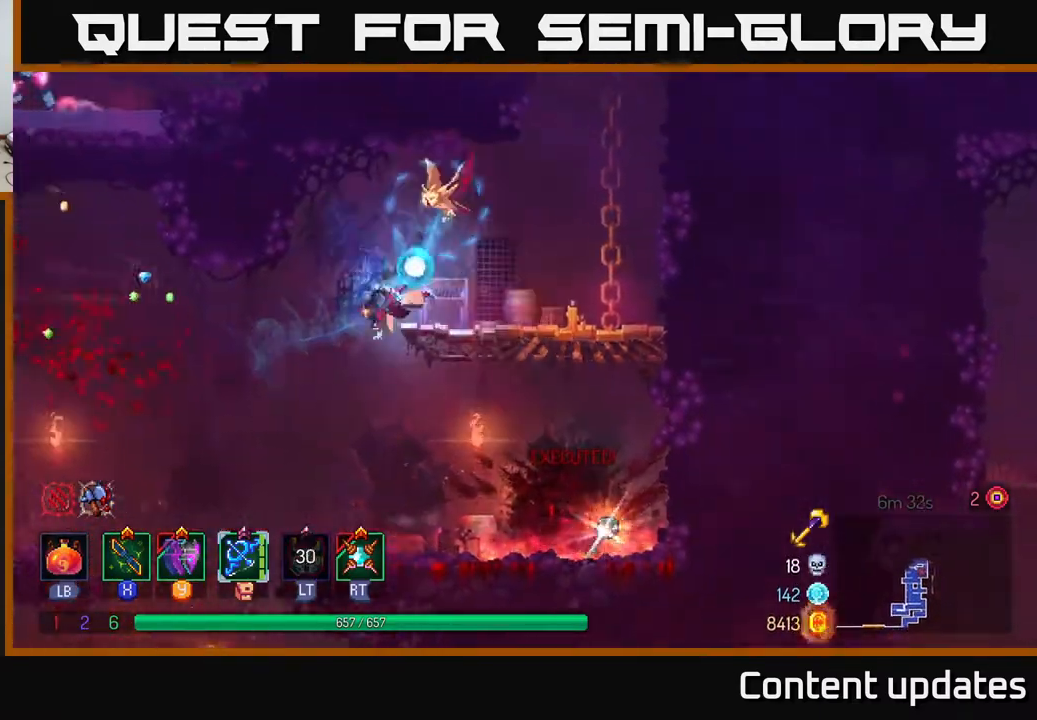
{"buttons": [], "left_stick": "left", "right_stick": "center", "events": [[67, "B", "up"], [333, "A", "down"], [450, "A", "up"]]}
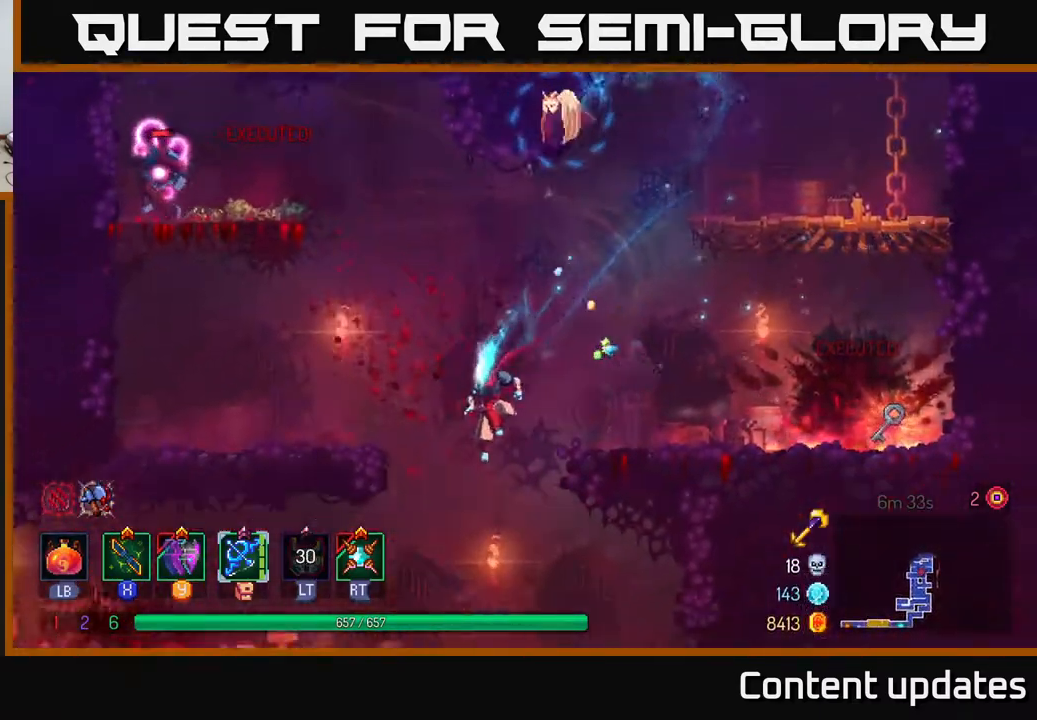
{"buttons": [], "left_stick": "right", "right_stick": "center", "events": [[50, "A", "down"], [217, "A", "up"], [333, "A", "down"], [450, "left_stick", "right"], [500, "A", "up"]]}
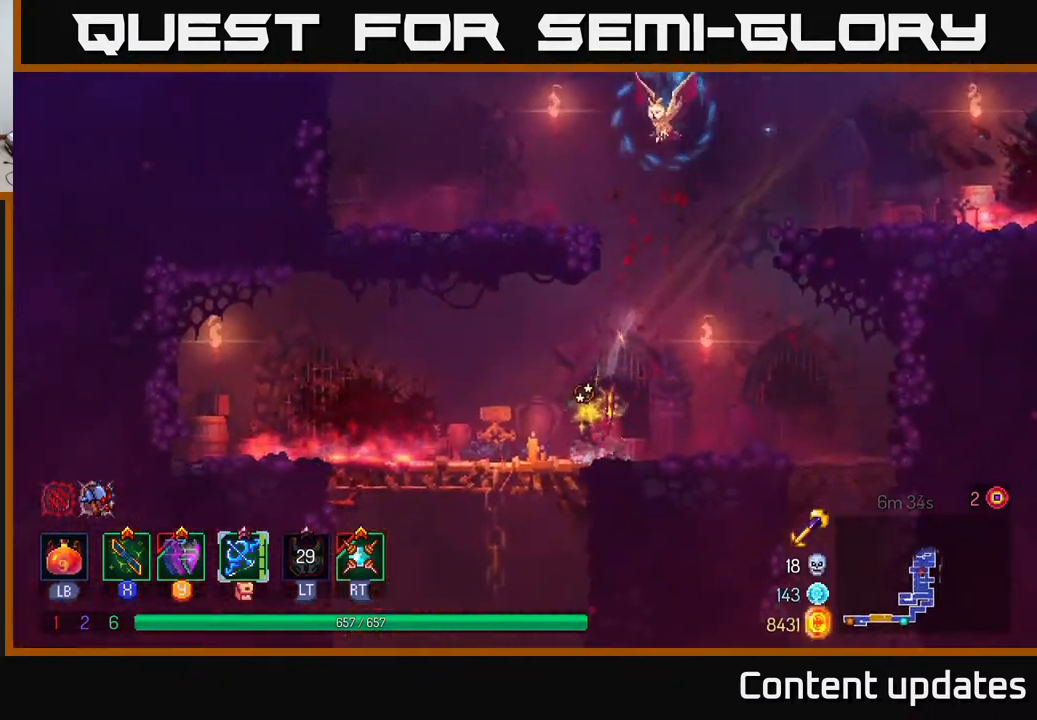
{"buttons": [], "left_stick": "right", "right_stick": "center", "events": []}
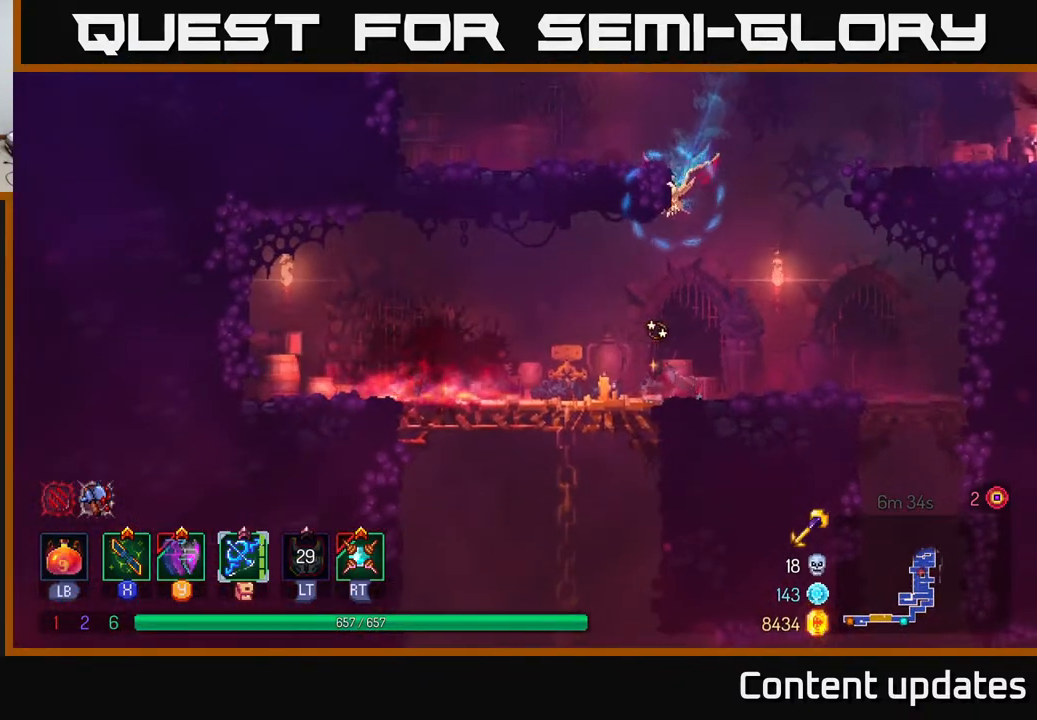
{"buttons": [], "left_stick": "up-right", "right_stick": "center", "events": [[17, "A", "down"], [167, "A", "up"], [183, "left_stick", "up-right"], [317, "A", "down"], [433, "A", "up"]]}
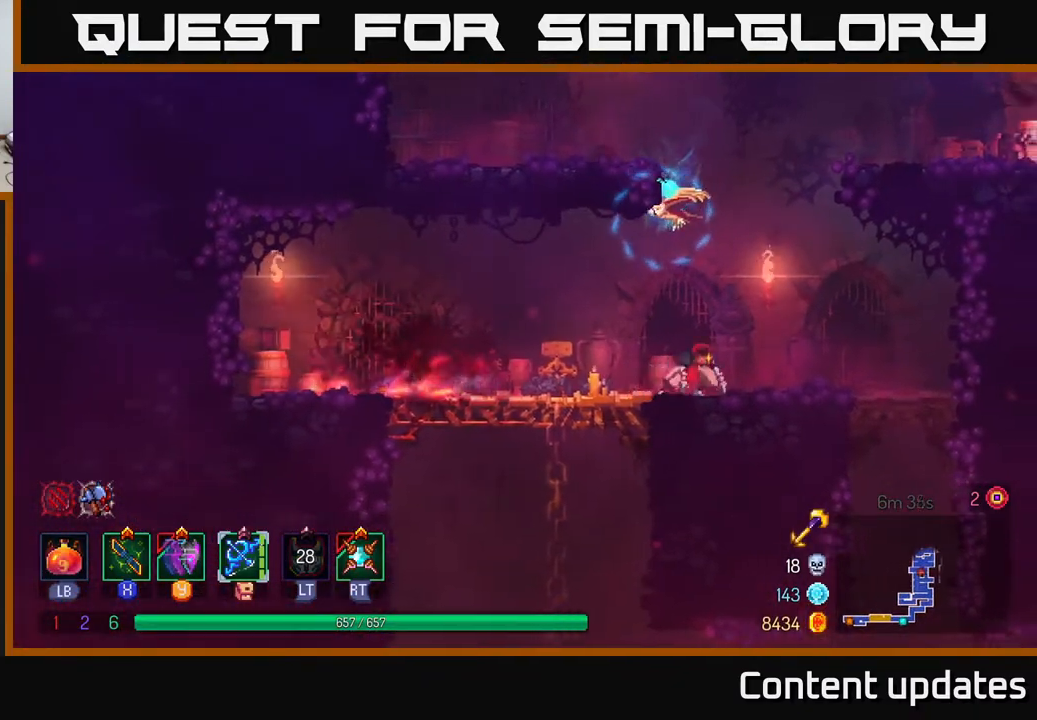
{"buttons": [], "left_stick": "up-right", "right_stick": "center", "events": [[50, "A", "down"], [150, "A", "up"], [267, "A", "down"], [400, "A", "up"]]}
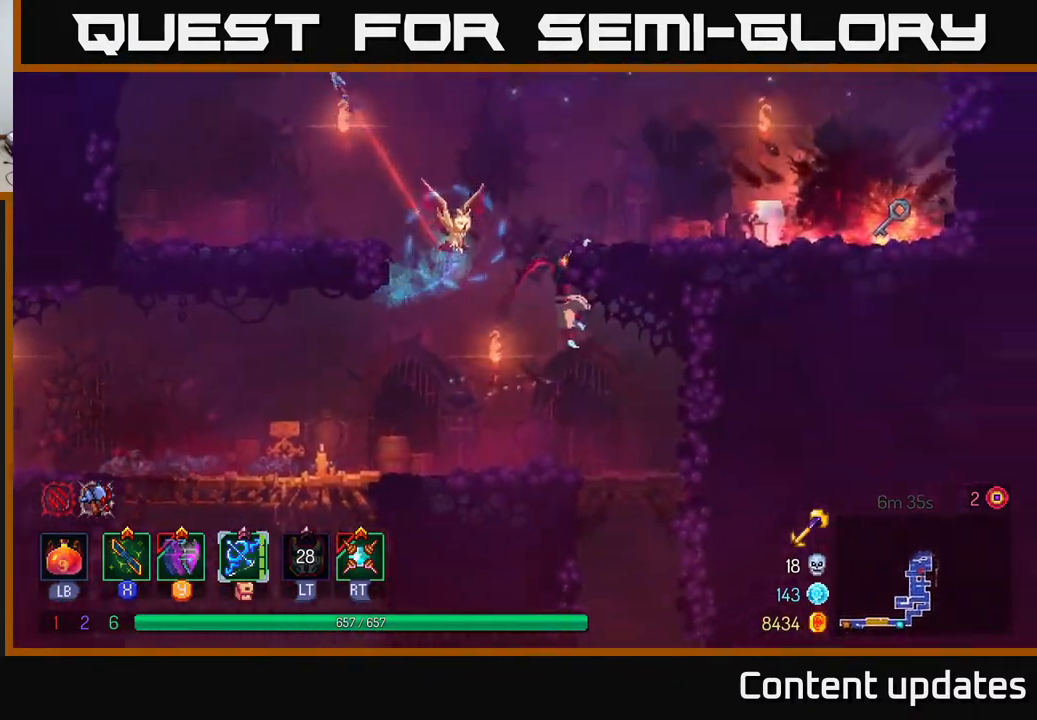
{"buttons": ["R1"], "left_stick": "up-right", "right_stick": "center", "events": [[467, "R1", "down"]]}
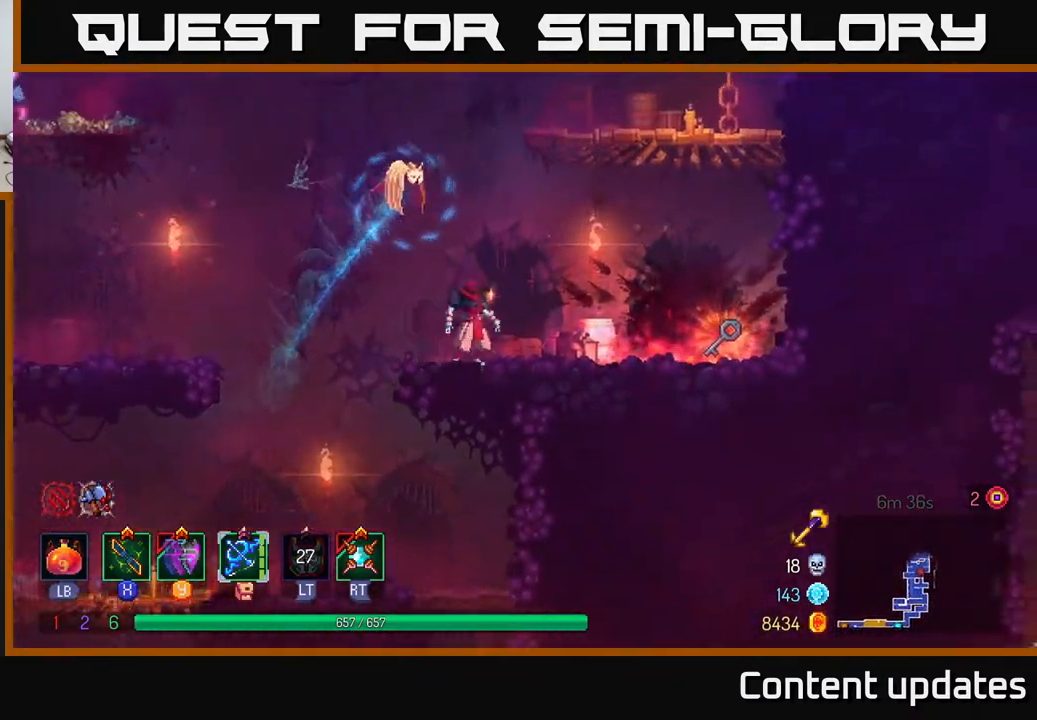
{"buttons": [], "left_stick": "right", "right_stick": "center", "events": [[117, "R1", "up"], [133, "left_stick", "left"], [200, "R1", "down"], [267, "R1", "up"], [367, "left_stick", "right"]]}
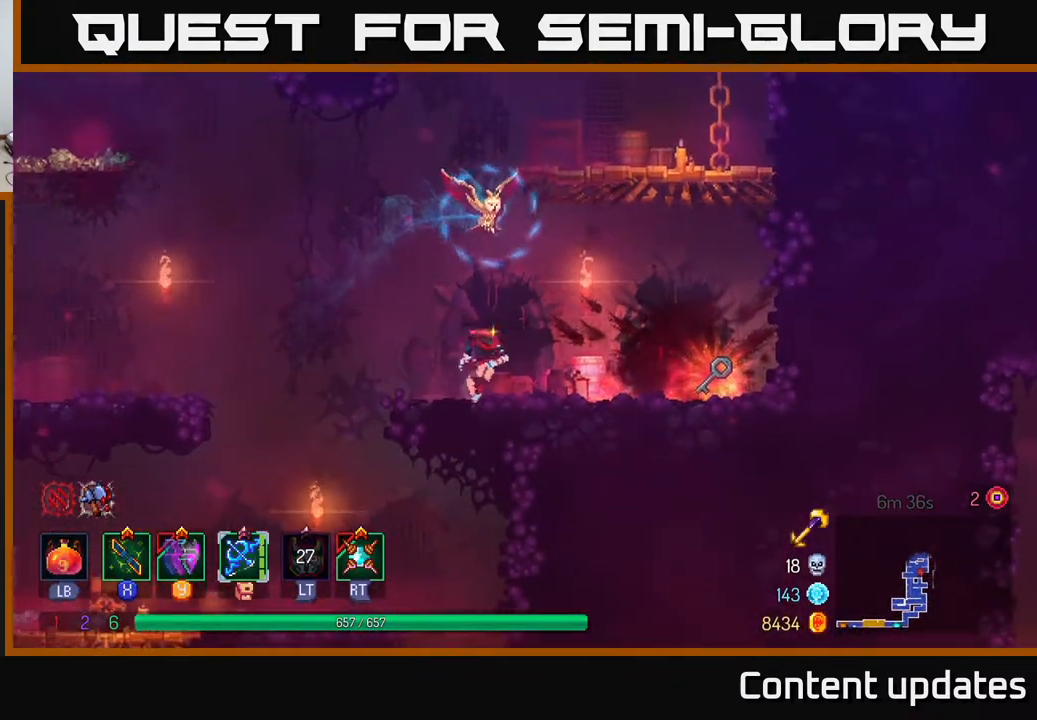
{"buttons": ["R1"], "left_stick": "left", "right_stick": "center", "events": [[250, "B", "down"], [383, "B", "up"], [433, "left_stick", "left"], [467, "R1", "down"]]}
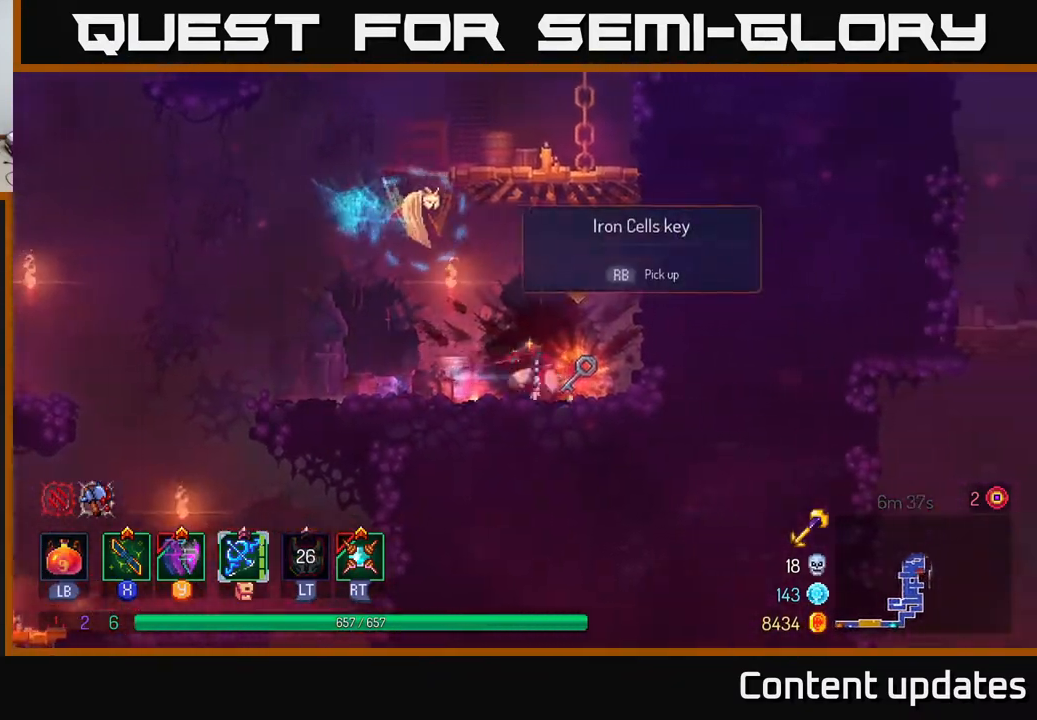
{"buttons": [], "left_stick": "left", "right_stick": "center", "events": [[83, "R1", "up"], [283, "R1", "down"], [333, "R1", "up"]]}
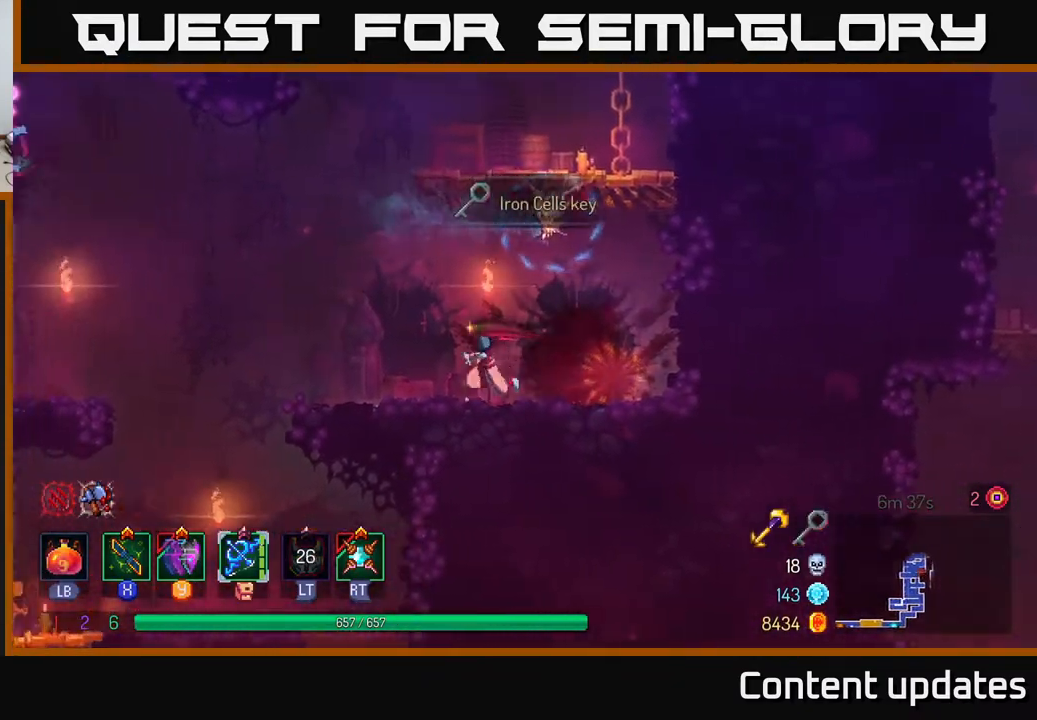
{"buttons": ["A"], "left_stick": "left", "right_stick": "center", "events": [[383, "A", "down"]]}
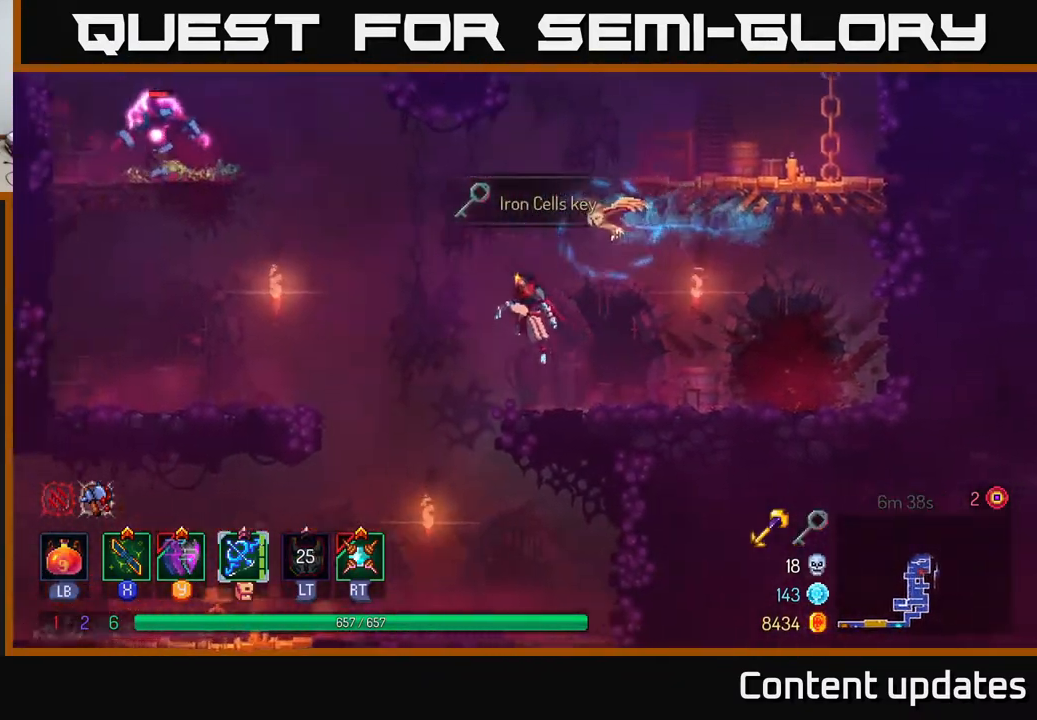
{"buttons": [], "left_stick": "left", "right_stick": "center", "events": [[83, "A", "up"], [200, "A", "down"], [400, "A", "up"]]}
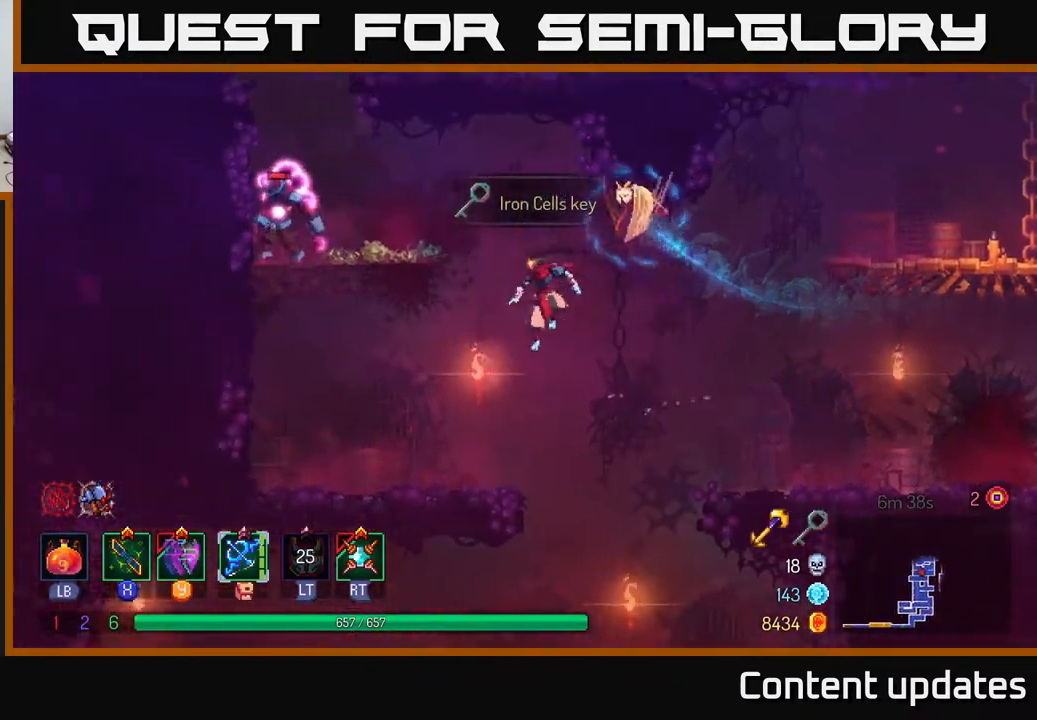
{"buttons": [], "left_stick": "left", "right_stick": "center", "events": [[133, "left_stick", "center"], [367, "left_stick", "left"], [383, "A", "down"], [483, "A", "up"]]}